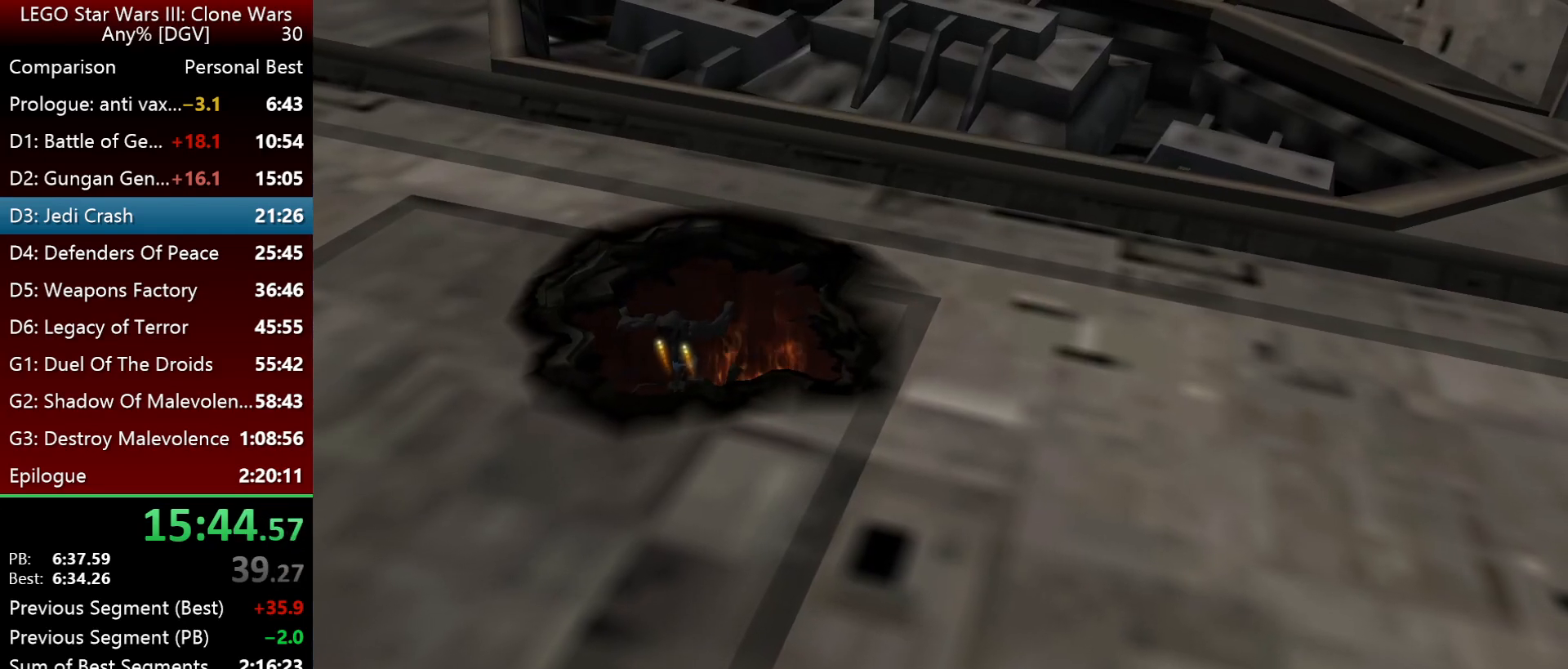
Gameplay with keyboard; each line is a JSON object with the keys held at the frame after it. "events" lists presses ("down") and releases ("up") of ".", "down", "f2", "i", "j", "k", "l", "left", "minus", "o", "p", "right", "semicolon", "space" and "up" between this image and that frame as [ms after this image, input, new state], when the widget could be followed in between. No other keys are recorded. Mouse input is not recorded.
{"keys": ["l", "space"], "events": [[233, "space", "down"], [333, "l", "down"]]}
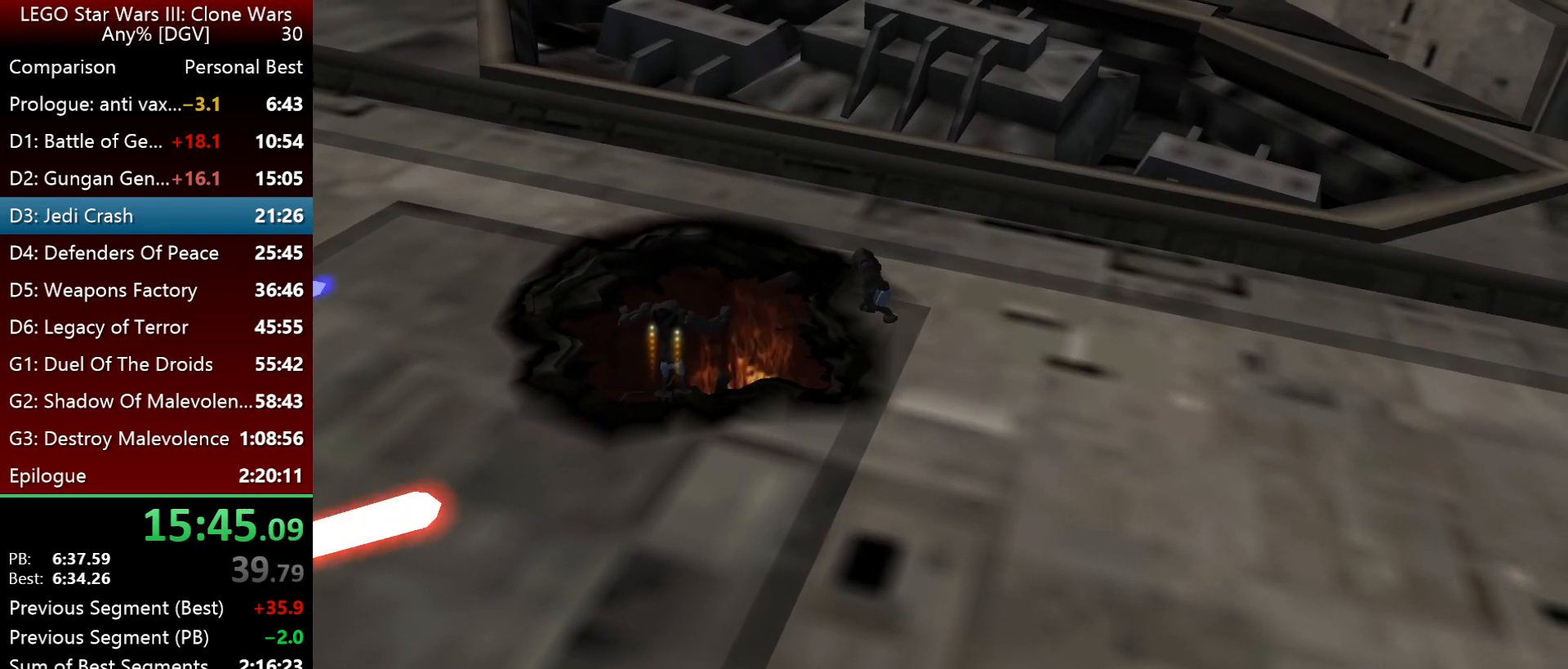
{"keys": ["i", "l", "space"], "events": [[83, "i", "down"]]}
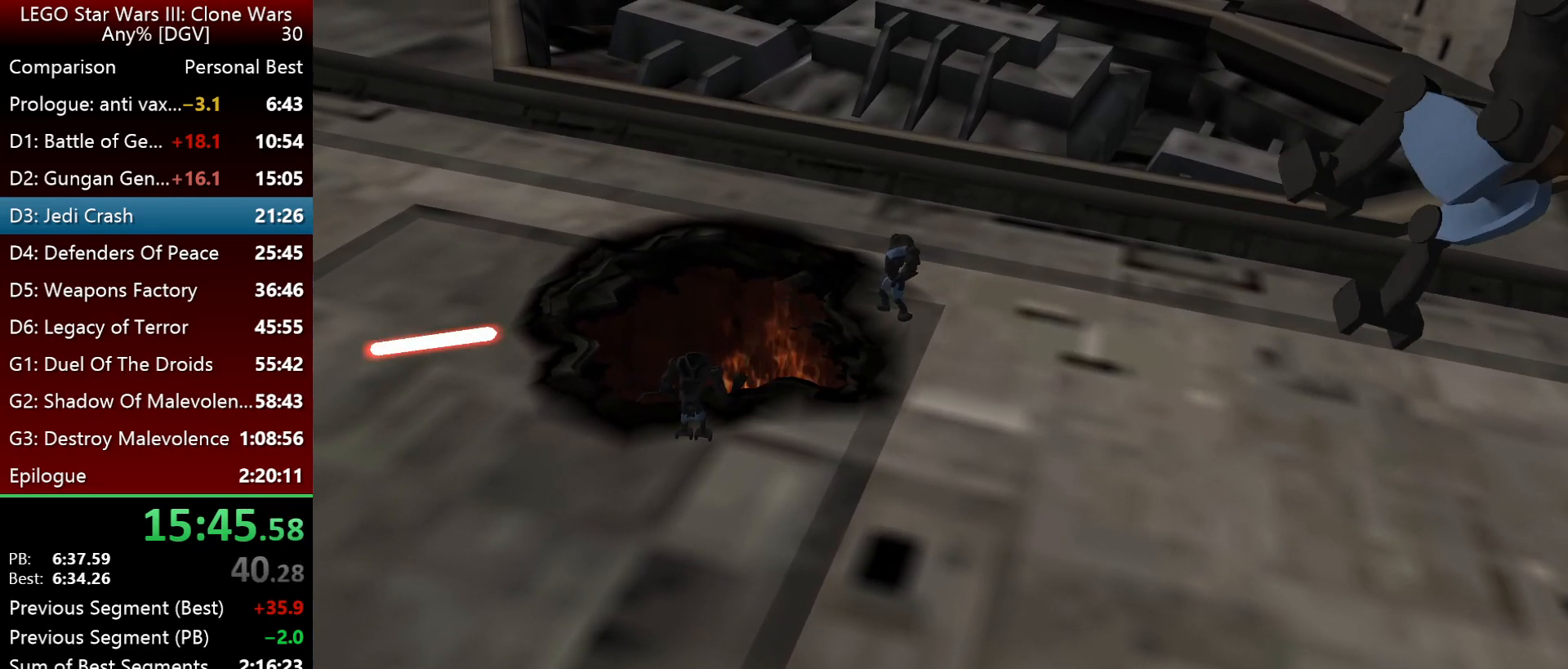
{"keys": ["i", "l", "space"], "events": []}
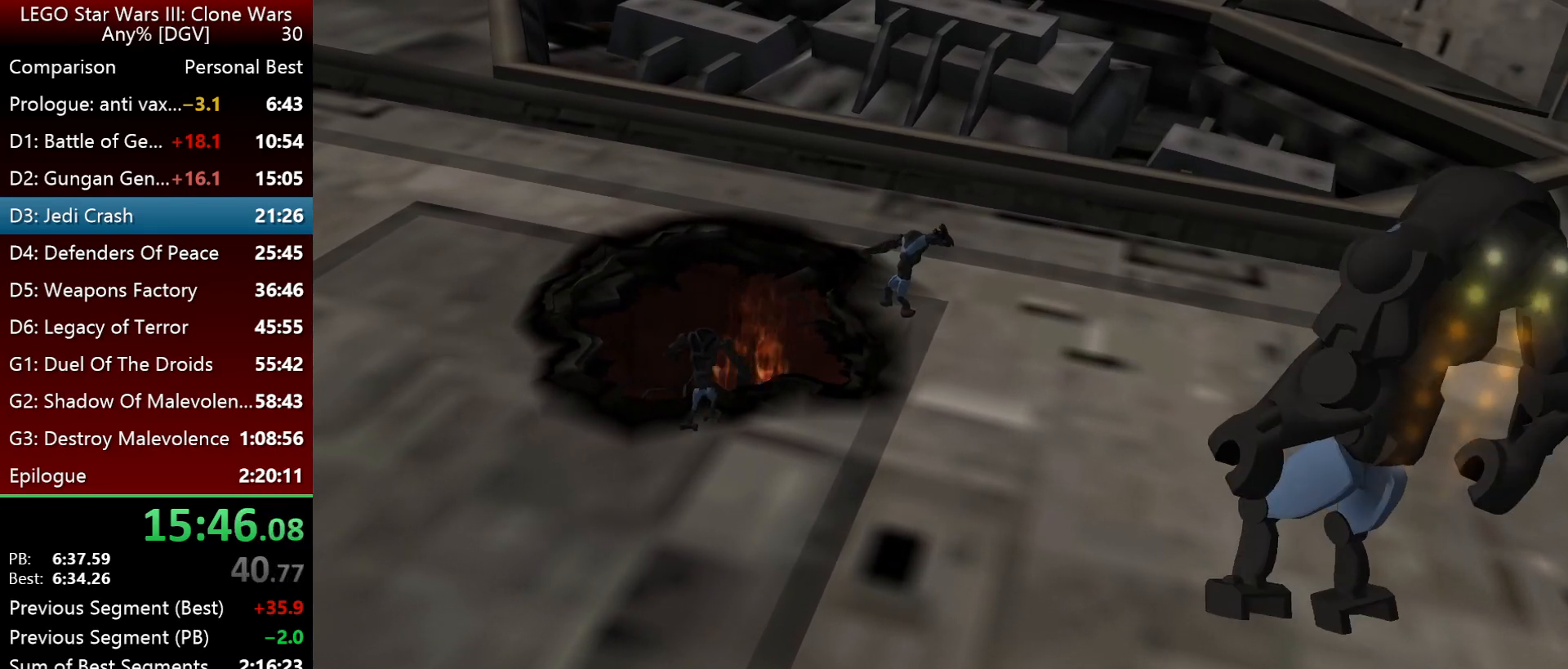
{"keys": ["i", "l", "space"], "events": []}
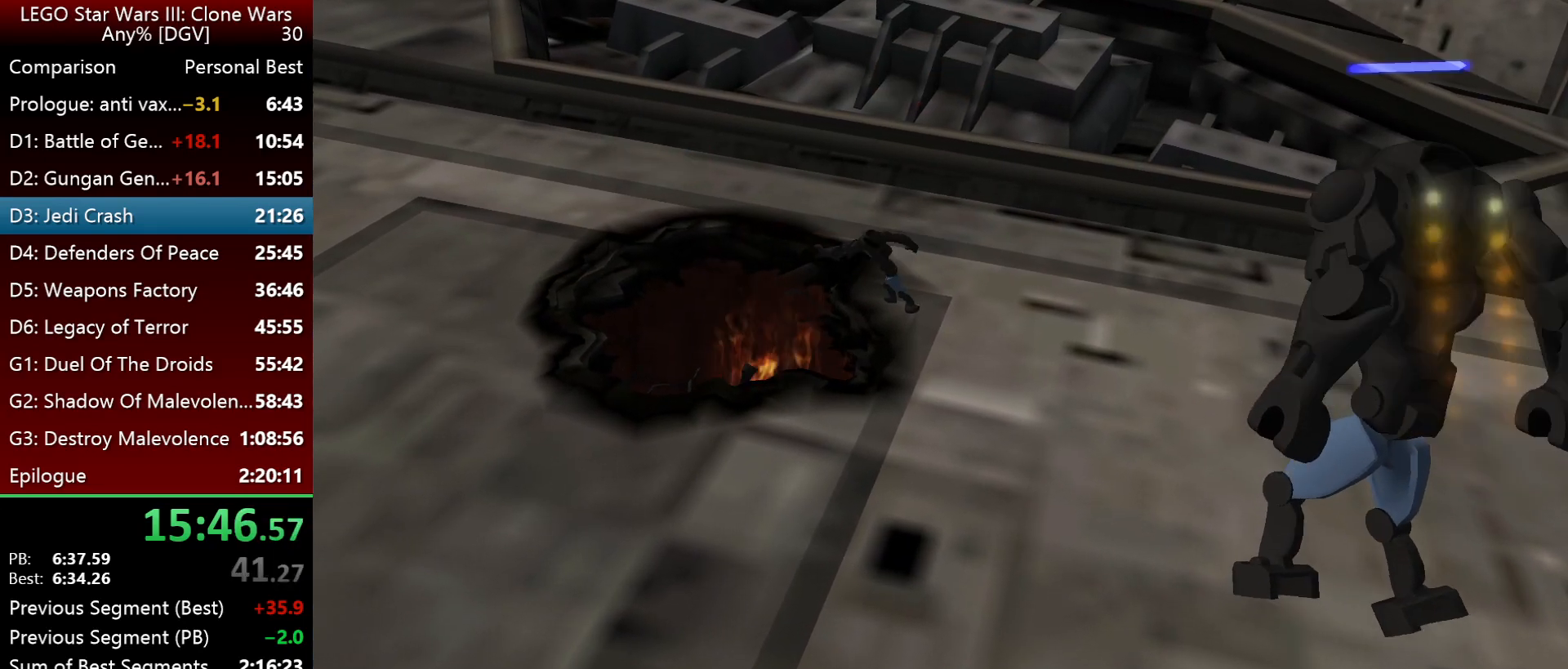
{"keys": ["i", "l", "space"], "events": []}
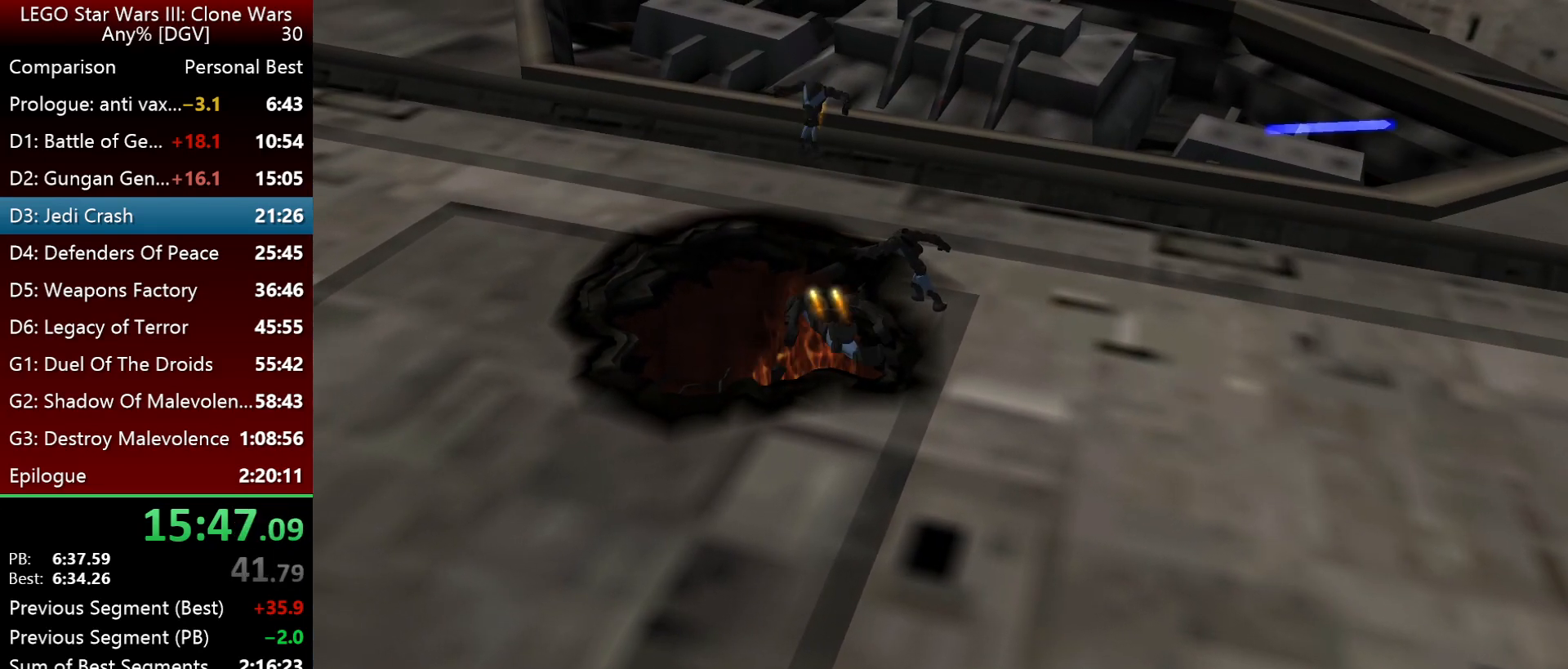
{"keys": ["i", "l", "space"], "events": []}
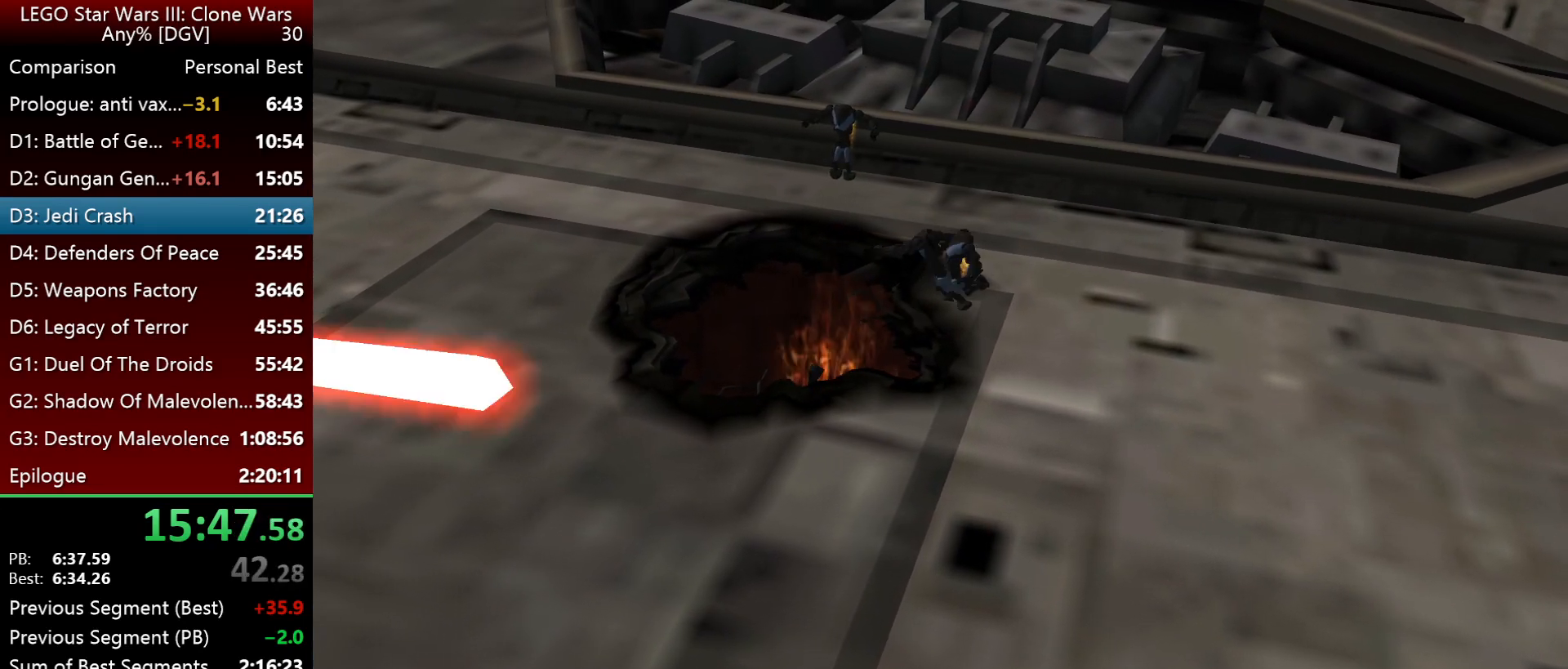
{"keys": ["i", "l", "space"], "events": []}
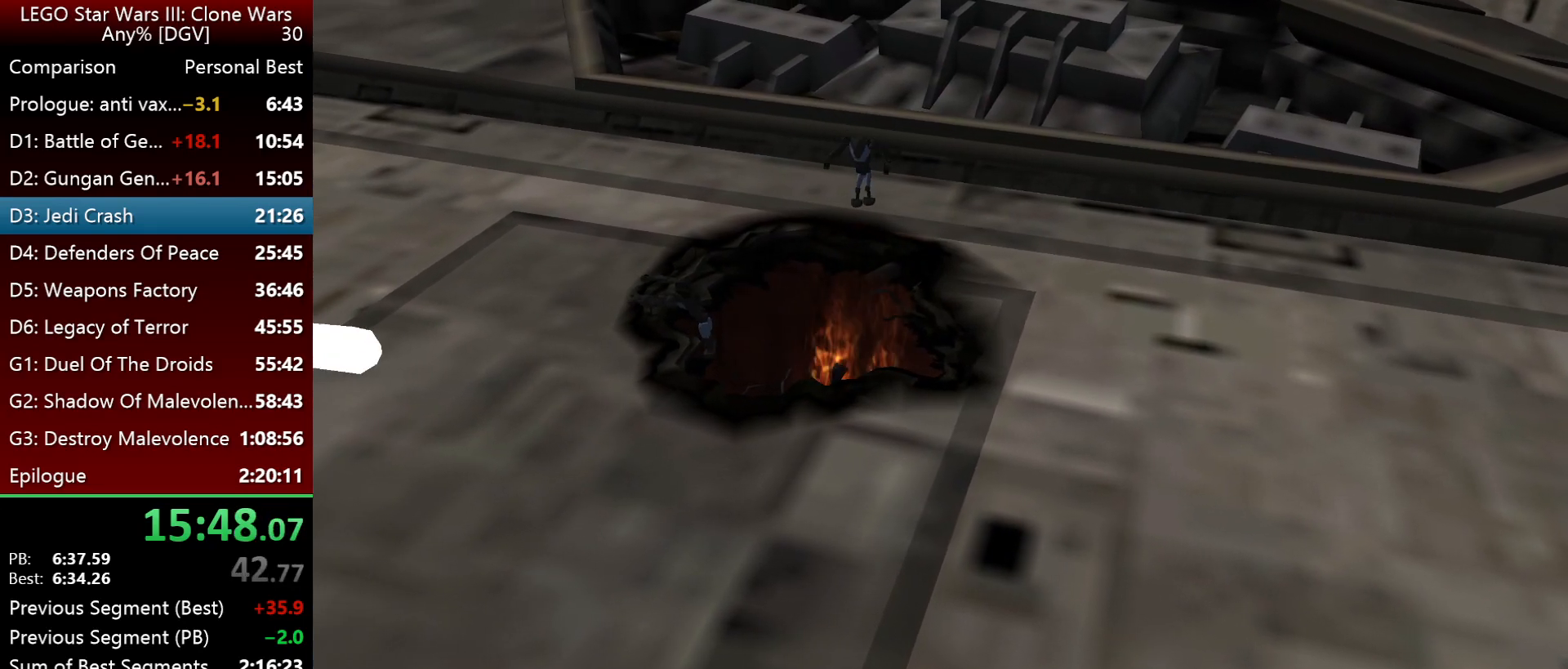
{"keys": ["i", "l", "space"], "events": []}
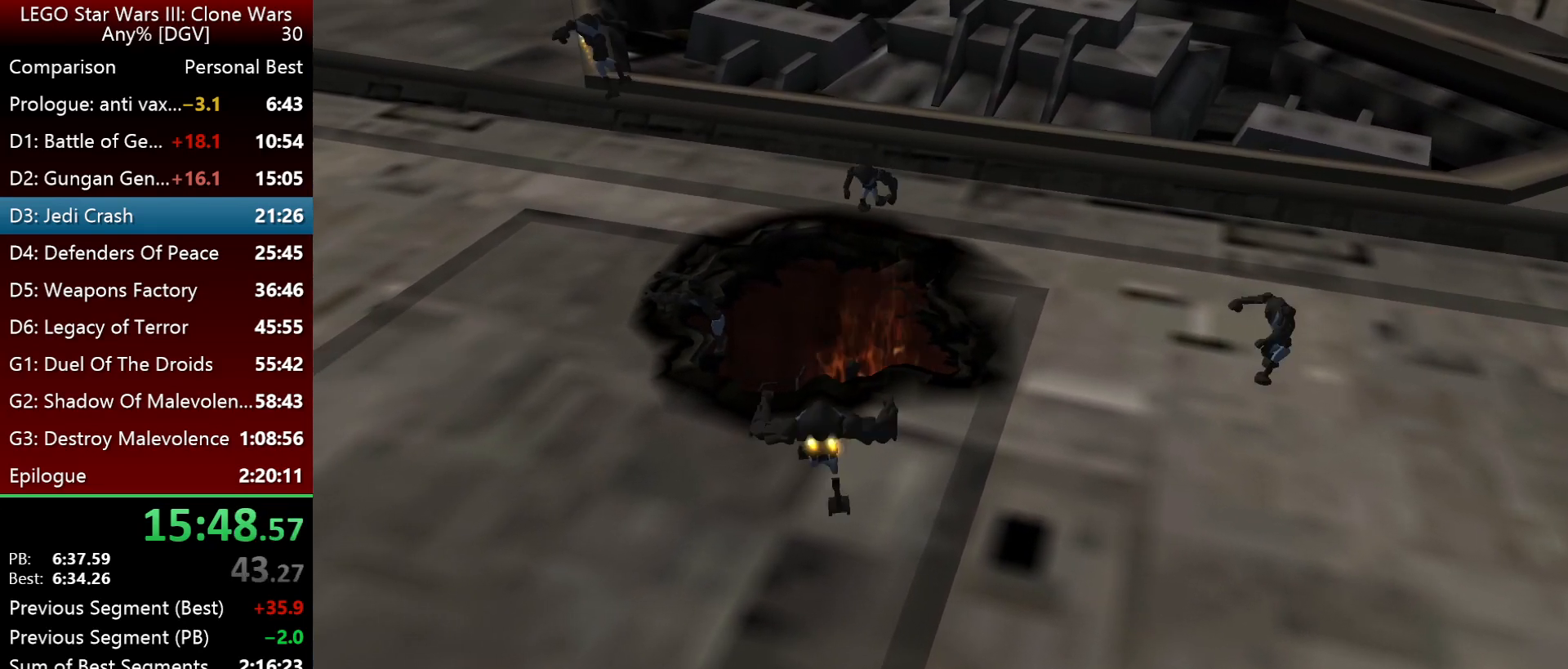
{"keys": ["i", "l", "space"], "events": []}
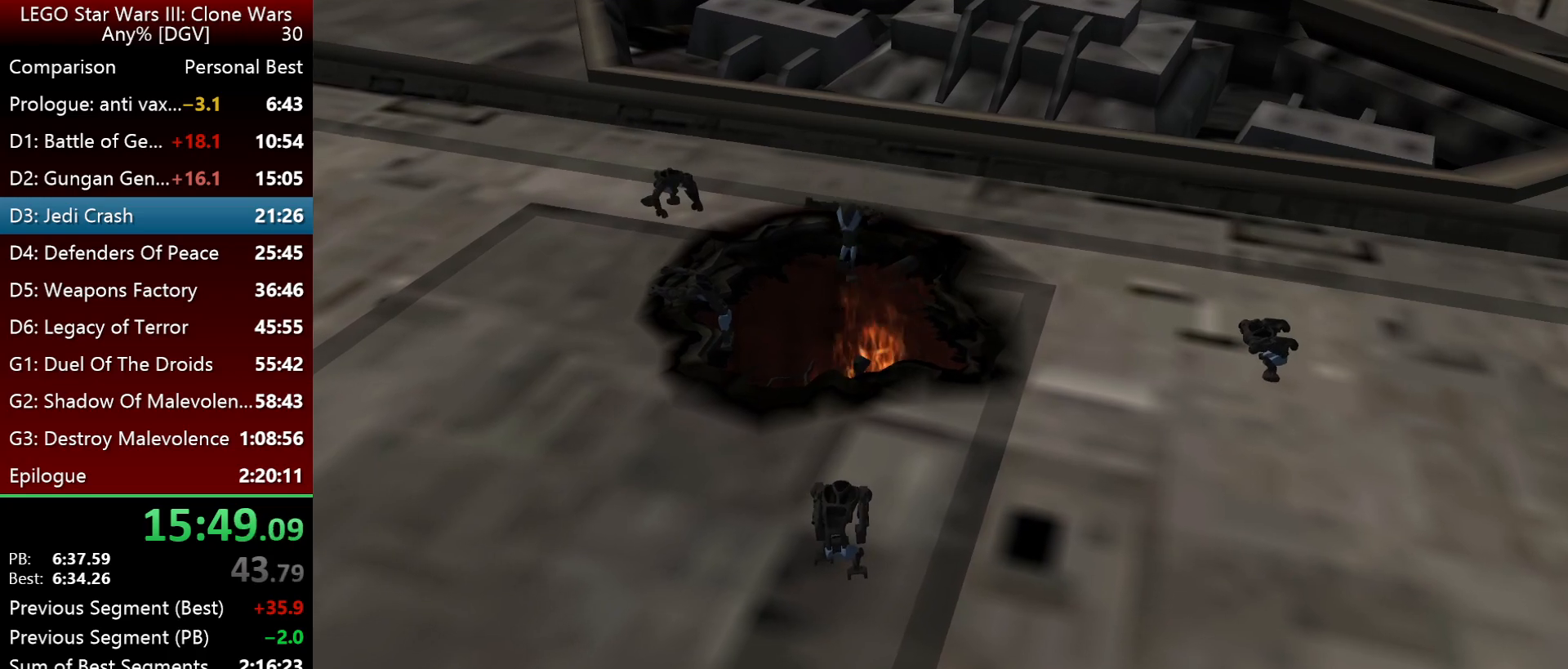
{"keys": ["i", "l", "space"], "events": []}
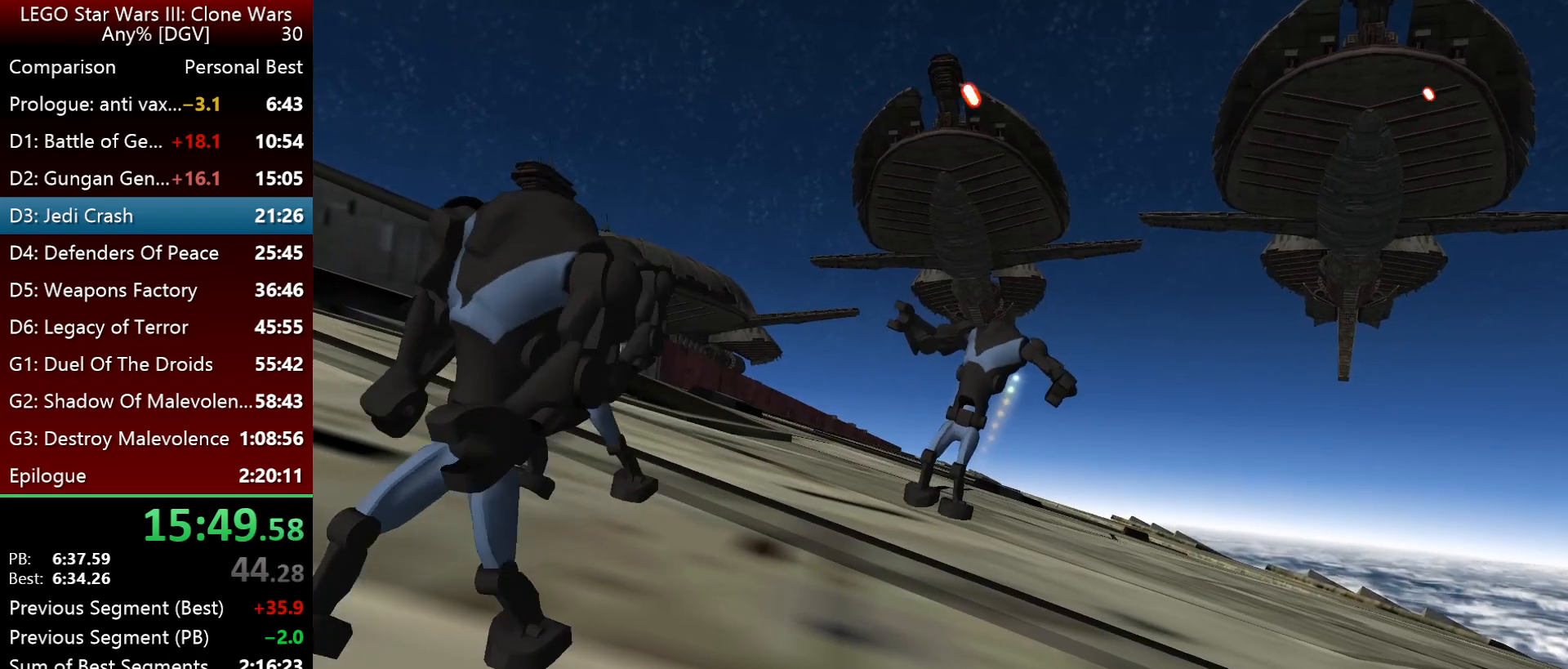
{"keys": ["i", "space"], "events": [[500, "l", "up"]]}
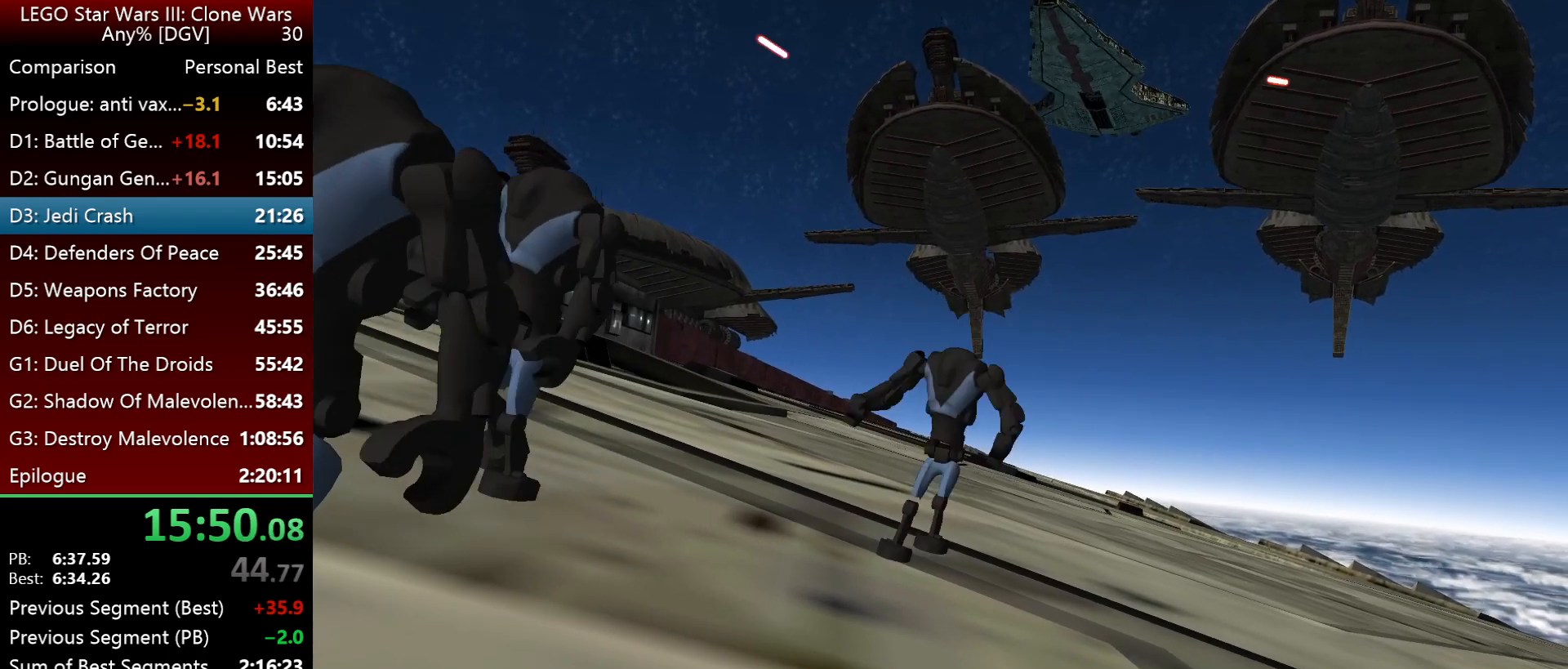
{"keys": ["i", "space"], "events": [[133, "i", "up"], [367, "i", "down"]]}
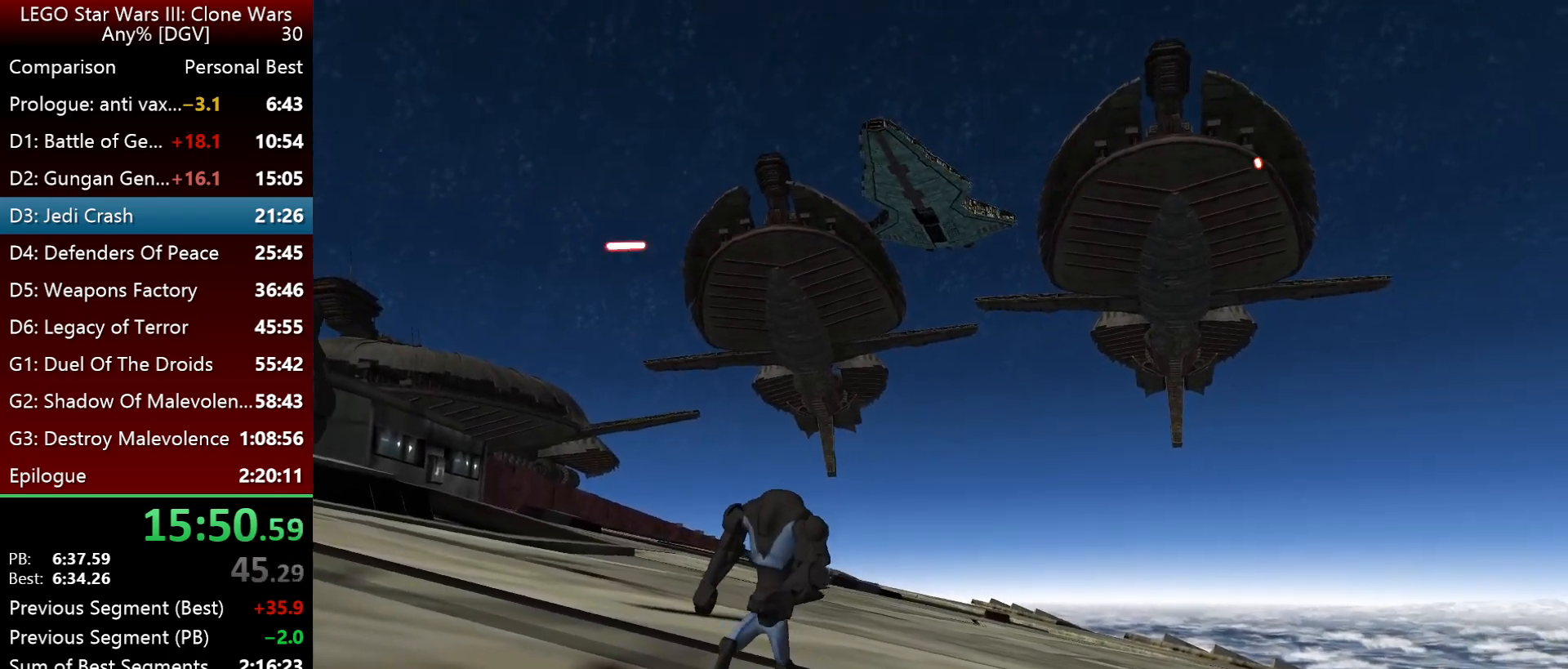
{"keys": ["i", "l", "space"], "events": [[200, "l", "down"]]}
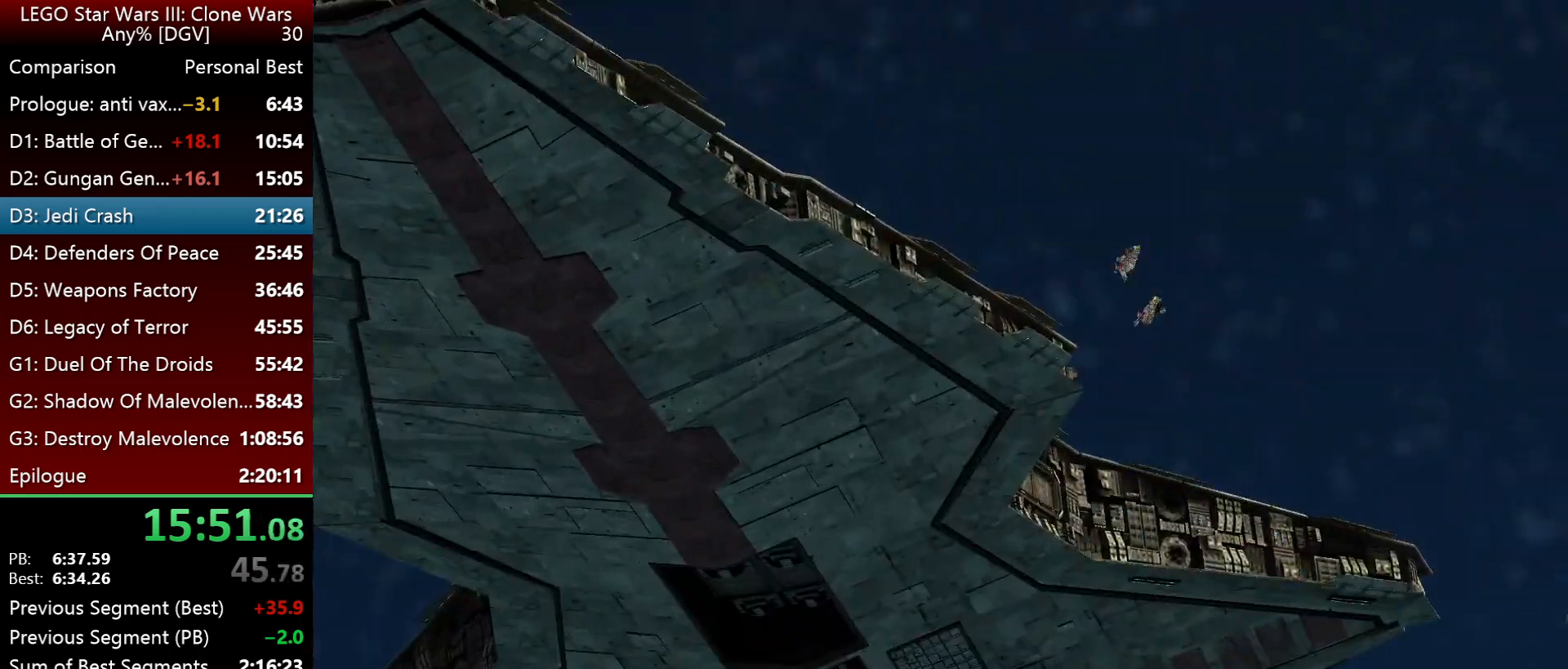
{"keys": ["i", "l", "space"], "events": []}
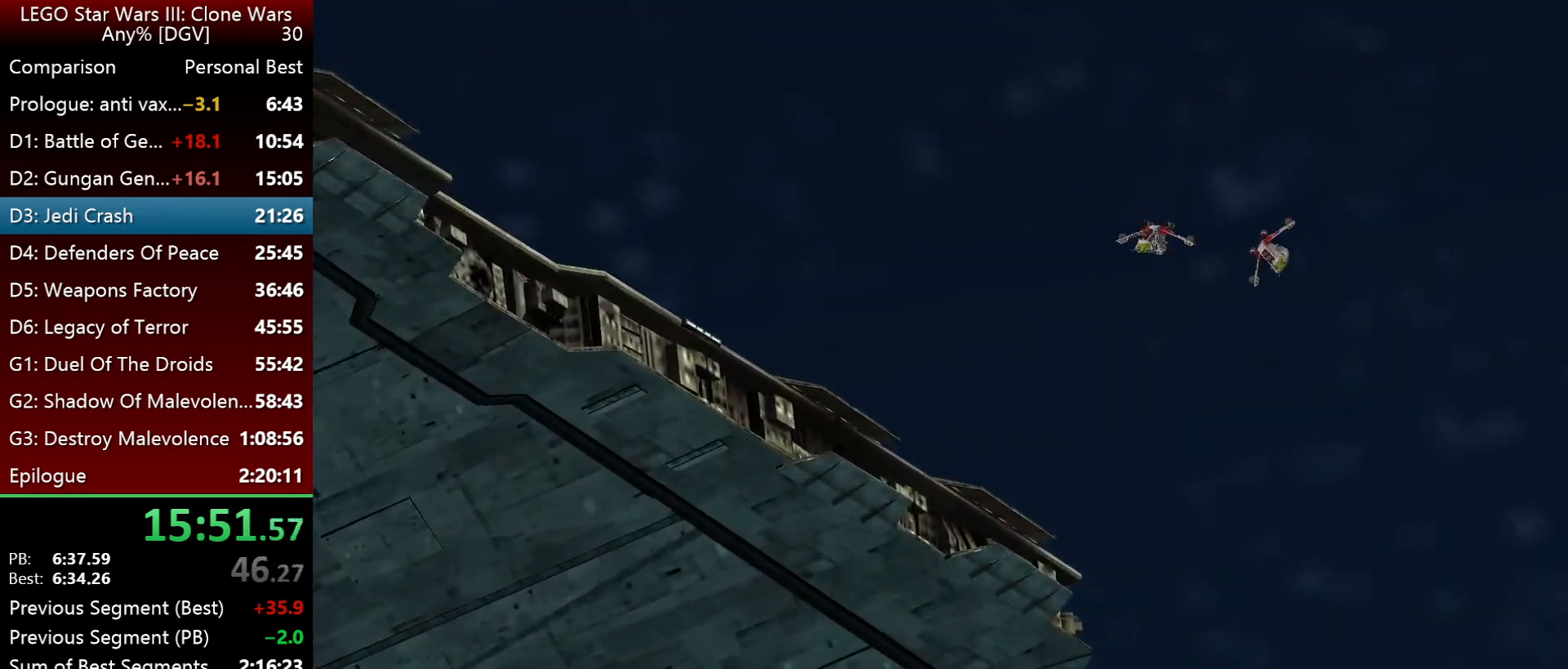
{"keys": ["i", "l", "space"], "events": []}
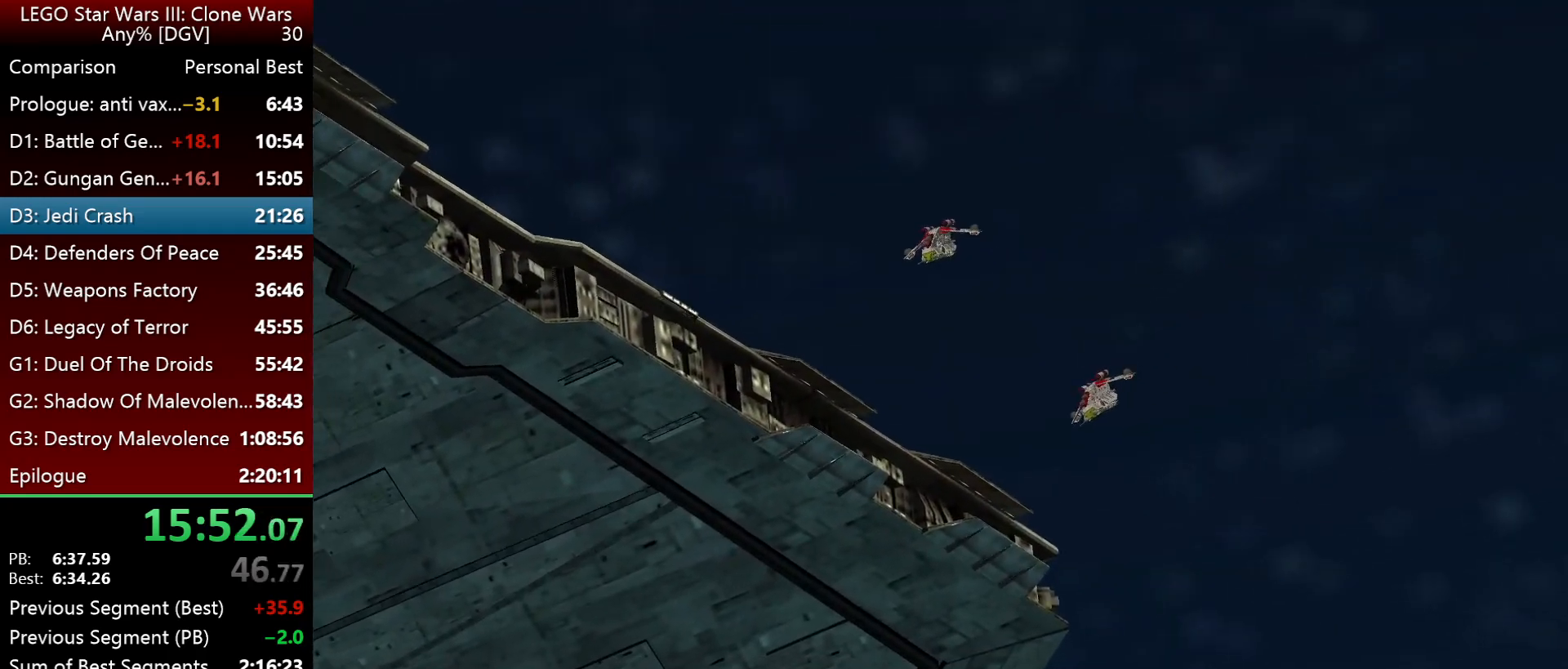
{"keys": ["i", "l", "space"], "events": []}
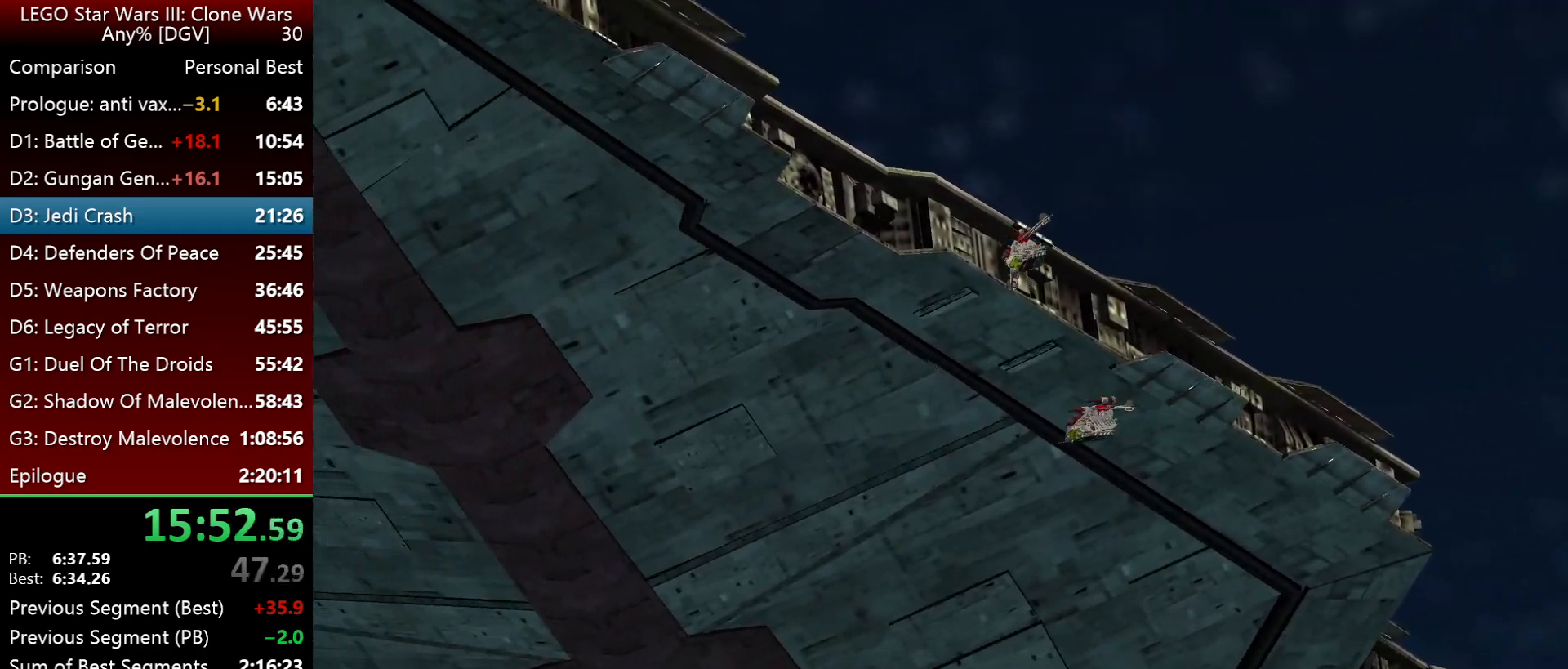
{"keys": ["i", "l", "space"], "events": []}
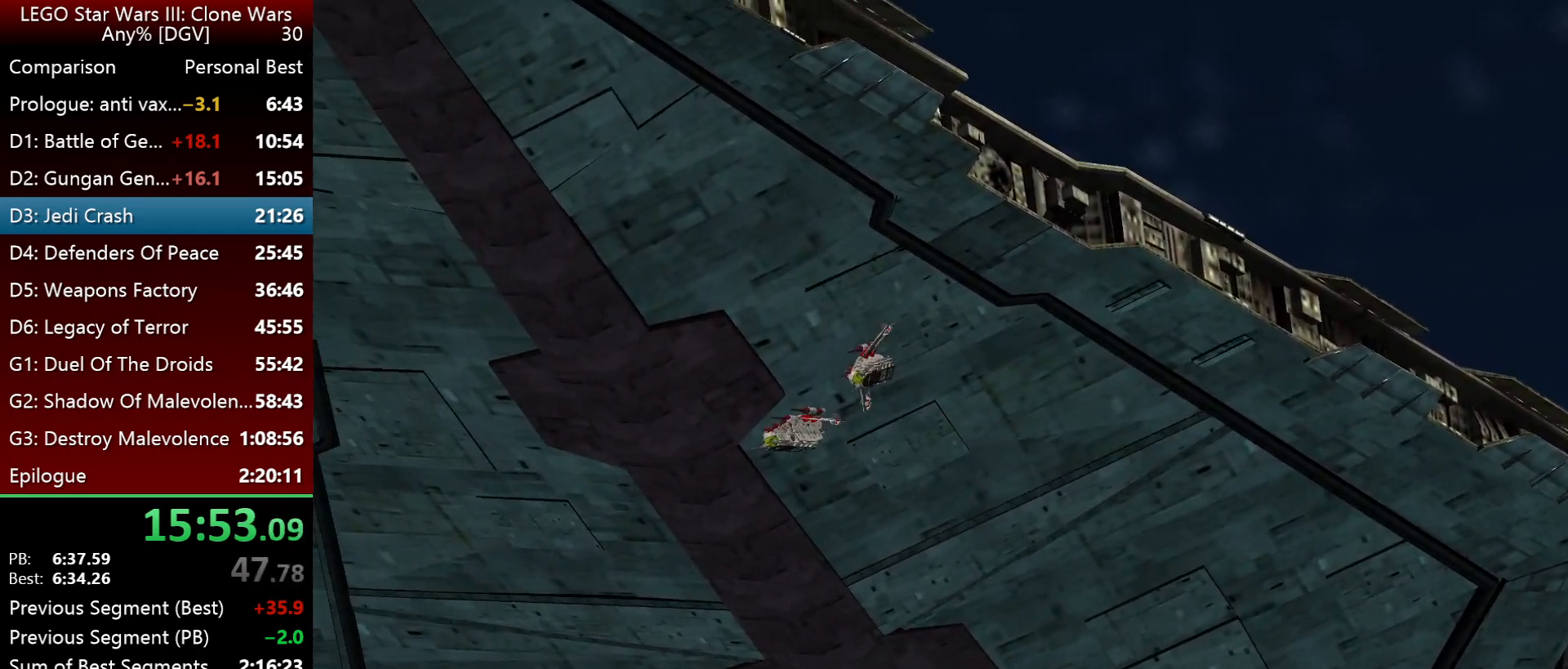
{"keys": ["i", "space"], "events": [[483, "l", "up"]]}
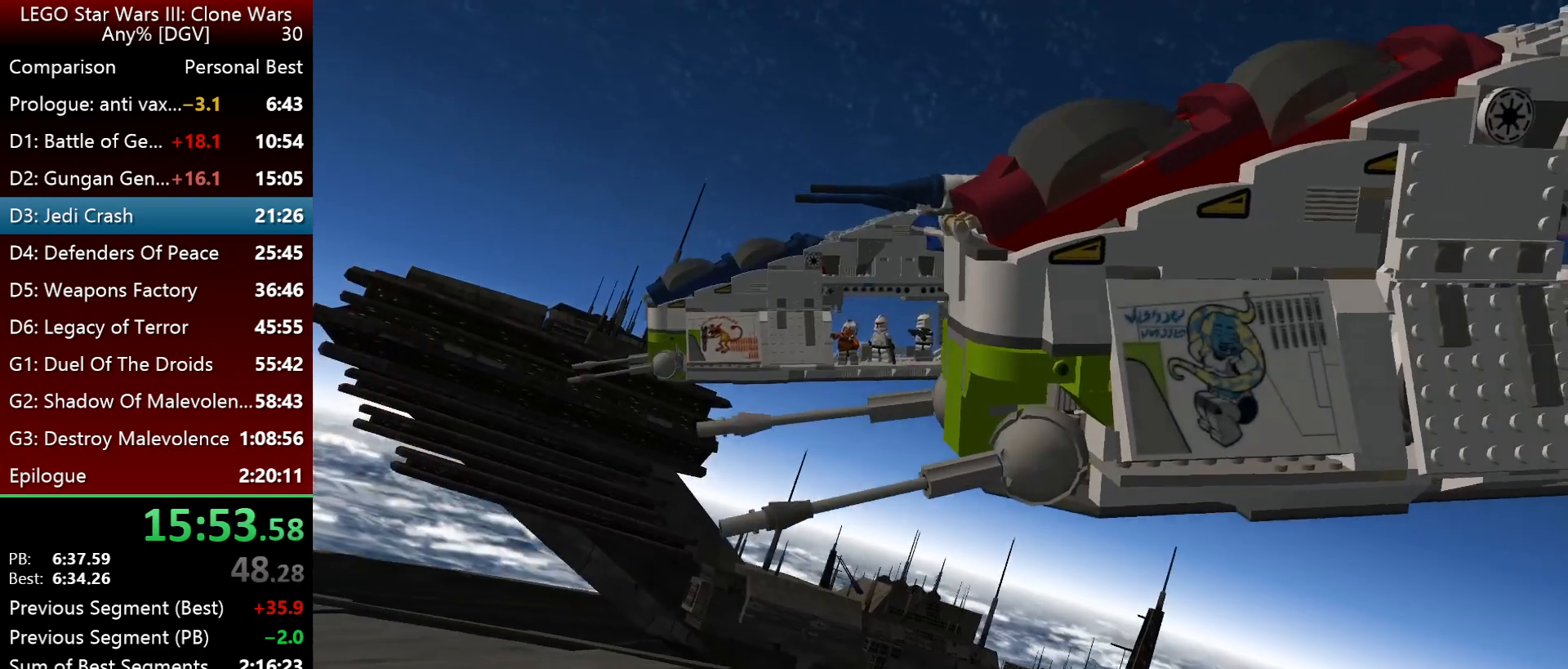
{"keys": ["i", "space"], "events": []}
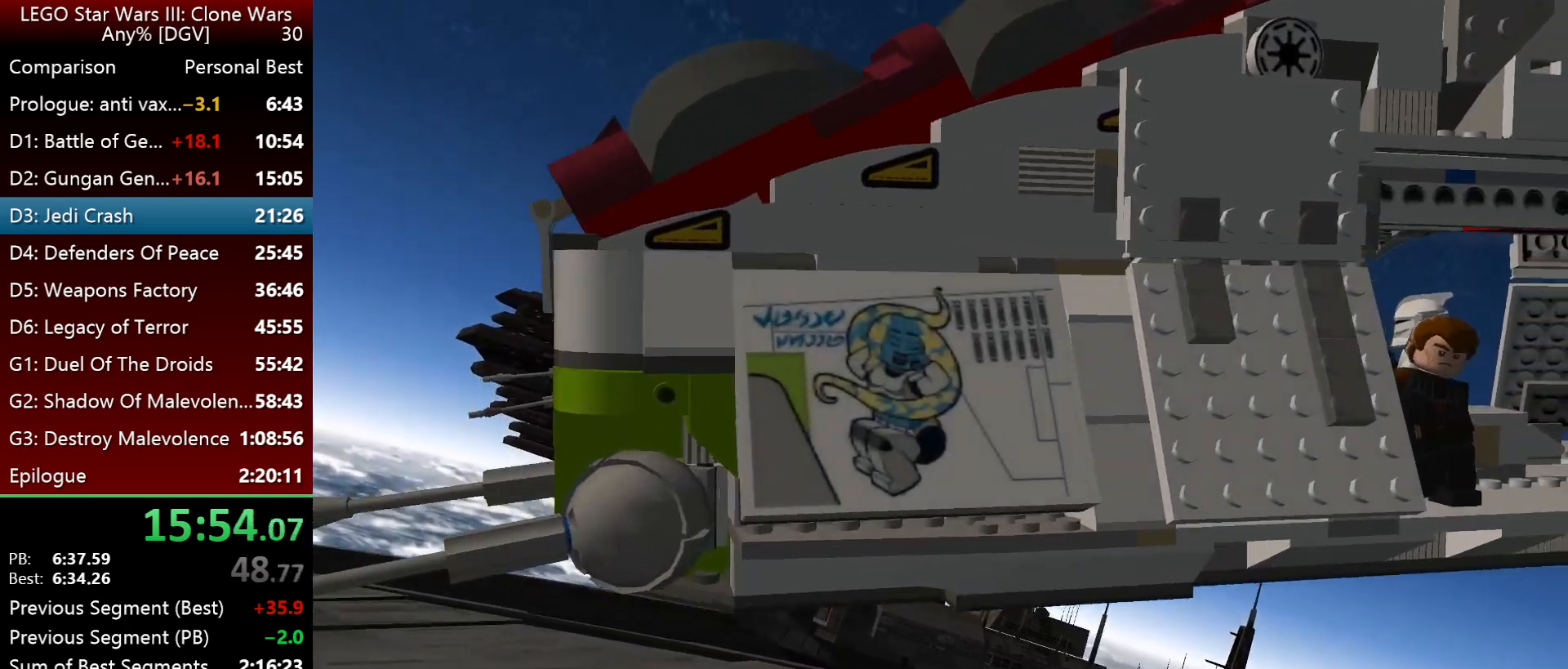
{"keys": ["i", "l", "space"], "events": [[183, "l", "down"]]}